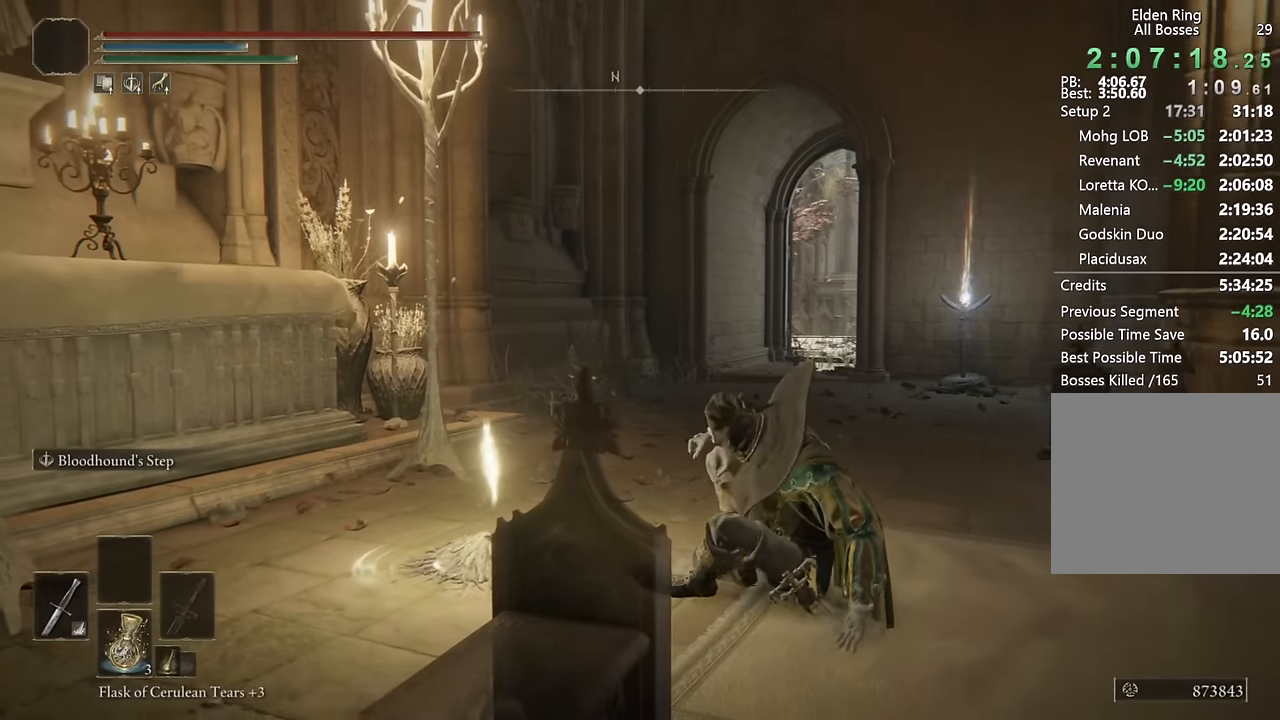
Gameplay with a controller (PlayStation layout); each line is a JSON object with the inputs held at the frame after it (dt_ms = milliseconds from this image to that frame). "button_events" lists button changes between this image and that frame as [ms after this image, input, new state], when the widget could be followed in between (sticks are given only as held states). Not read: R2.
{"dt_ms": 500, "buttons": ["CIRCLE"], "left_stick": "up", "right_stick": "center", "button_events": []}
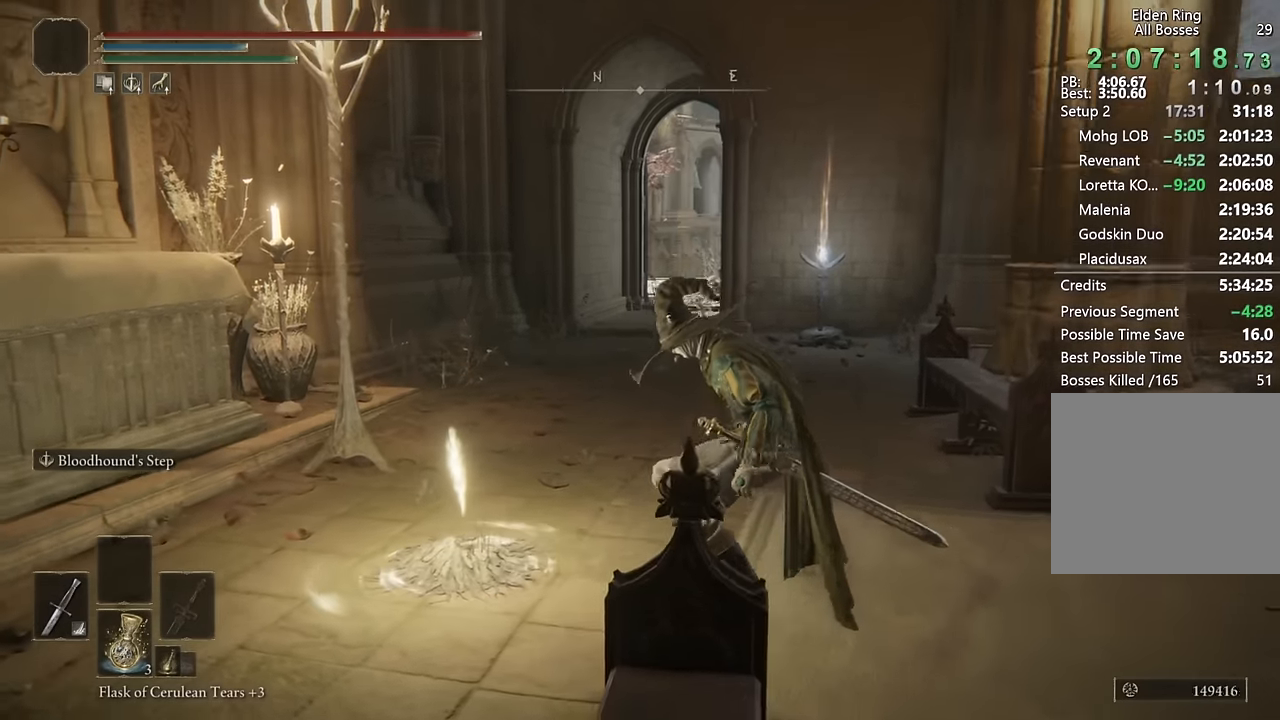
{"dt_ms": 500, "buttons": ["CIRCLE"], "left_stick": "up", "right_stick": "center", "button_events": []}
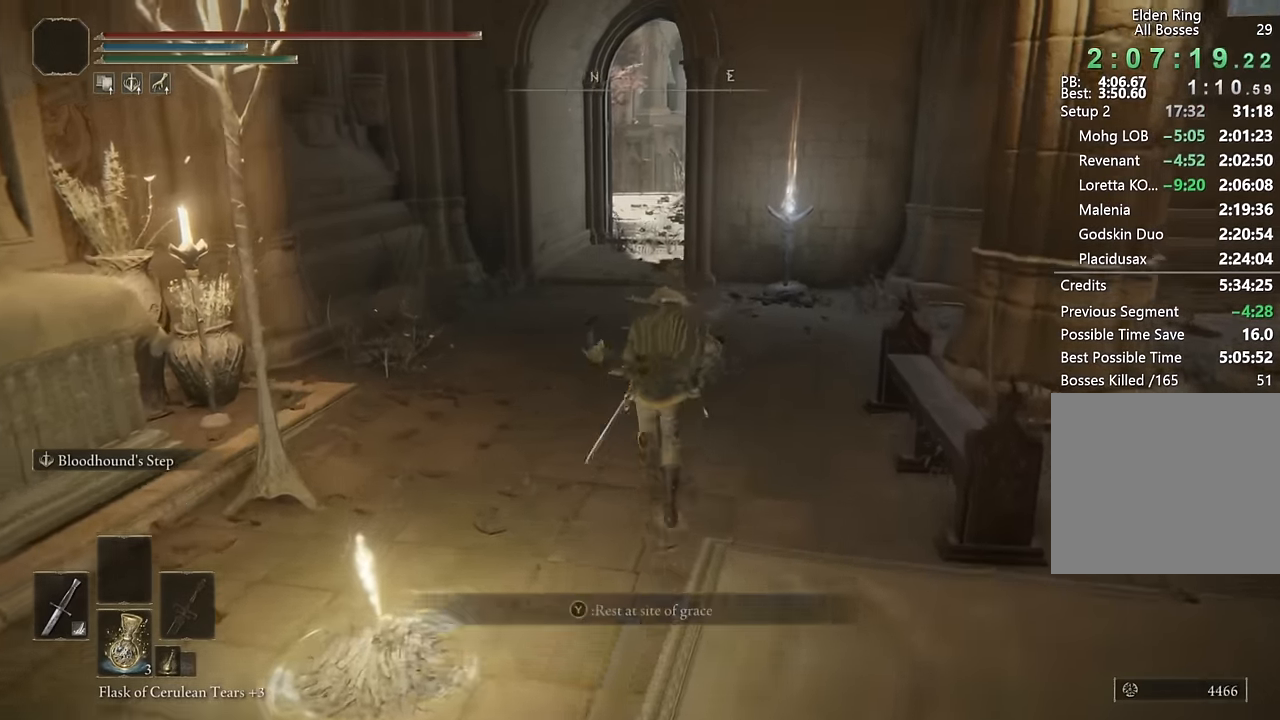
{"dt_ms": 500, "buttons": ["CIRCLE"], "left_stick": "up", "right_stick": "center", "button_events": [[233, "L2", "down"], [416, "L2", "up"]]}
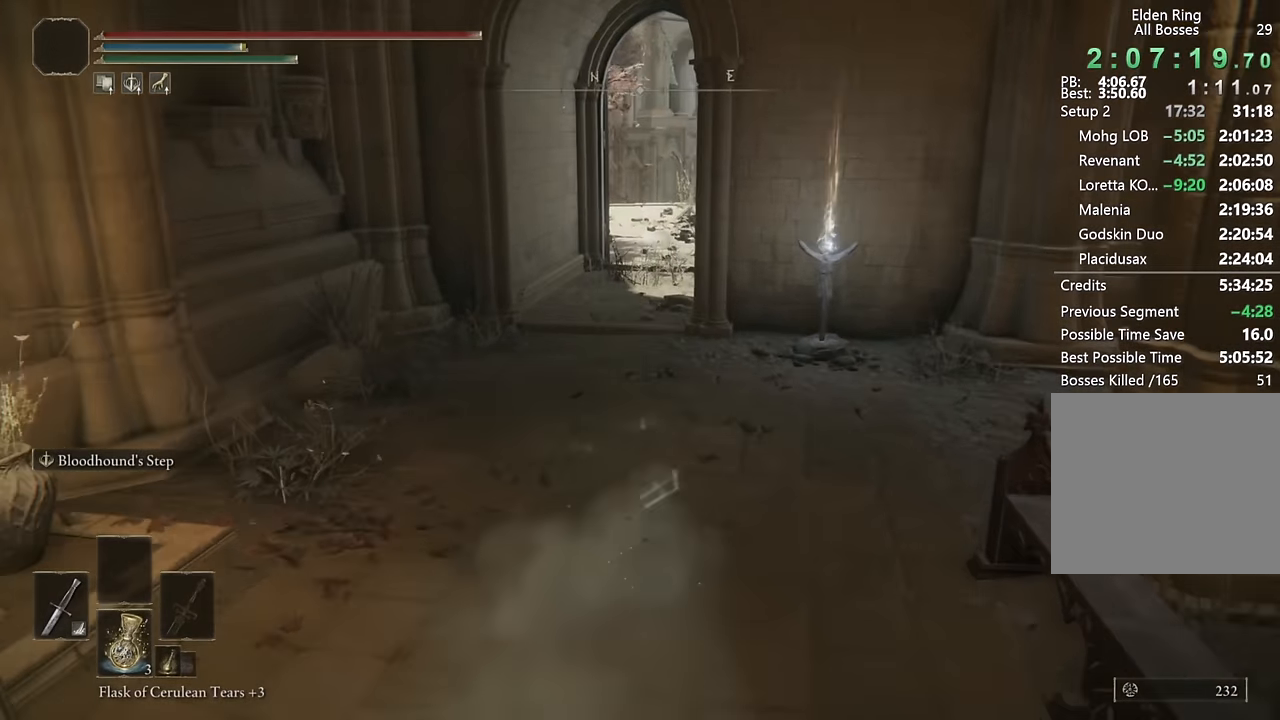
{"dt_ms": 500, "buttons": ["CIRCLE", "L2"], "left_stick": "up", "right_stick": "center", "button_events": [[450, "L2", "down"]]}
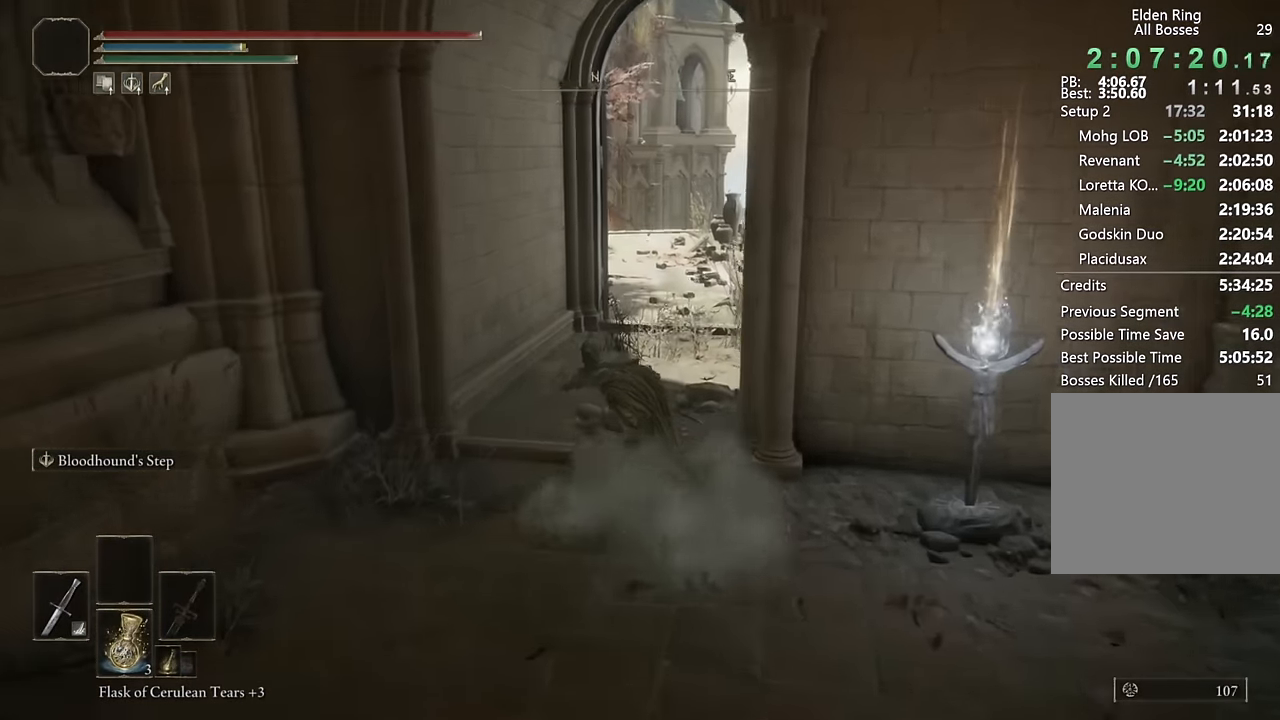
{"dt_ms": 500, "buttons": ["CIRCLE"], "left_stick": "up", "right_stick": "center", "button_events": [[133, "L2", "up"]]}
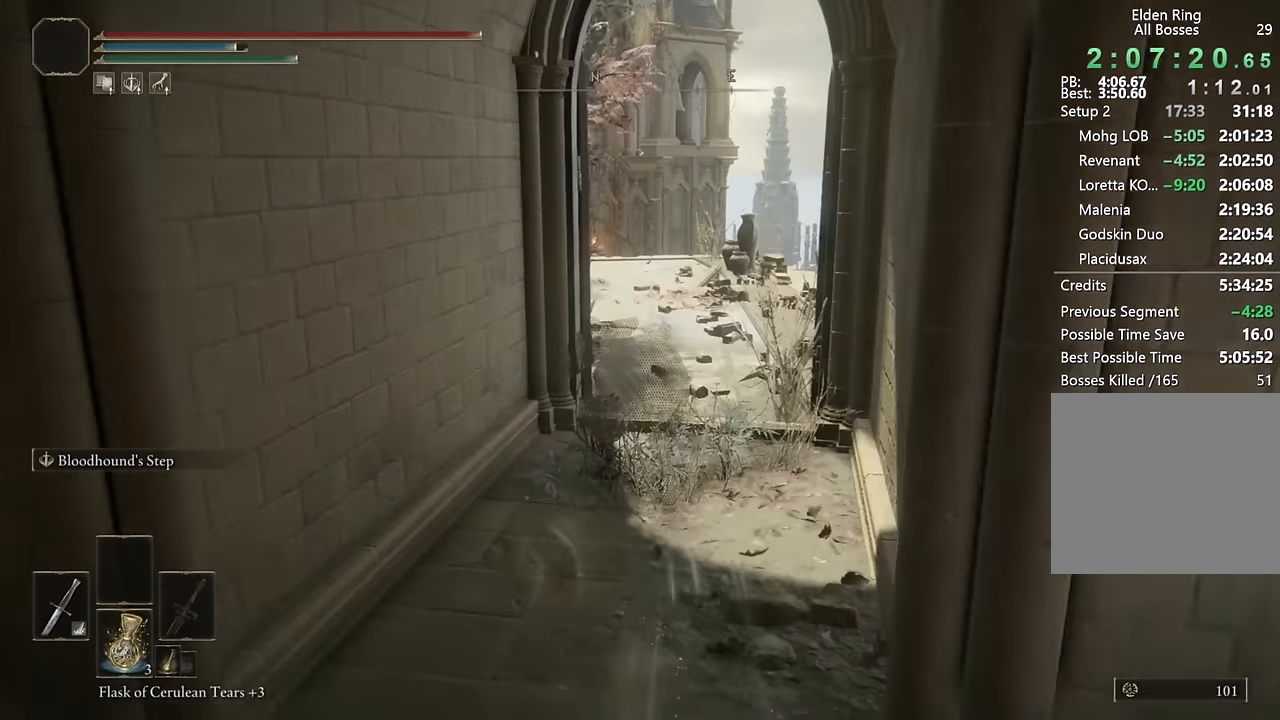
{"dt_ms": 500, "buttons": ["CIRCLE"], "left_stick": "up", "right_stick": "center", "button_events": [[166, "L2", "down"], [333, "L2", "up"]]}
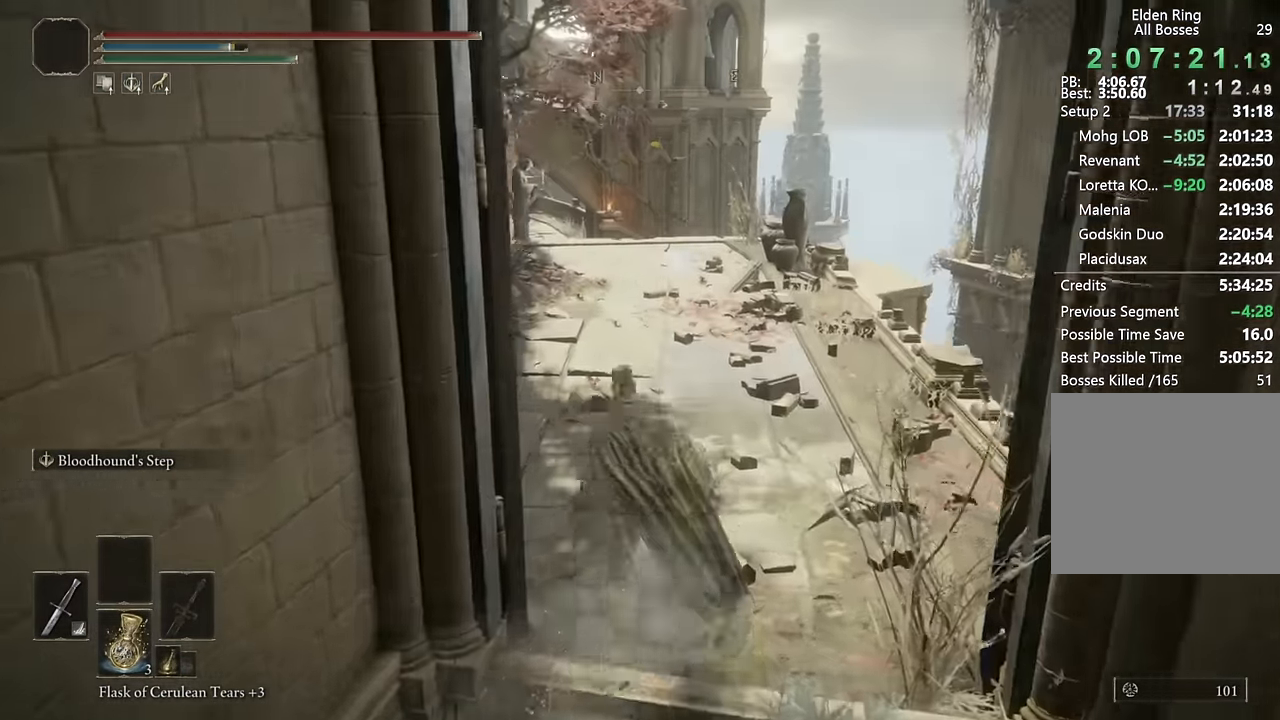
{"dt_ms": 500, "buttons": ["CIRCLE", "L2"], "left_stick": "up", "right_stick": "center", "button_events": [[450, "L2", "down"]]}
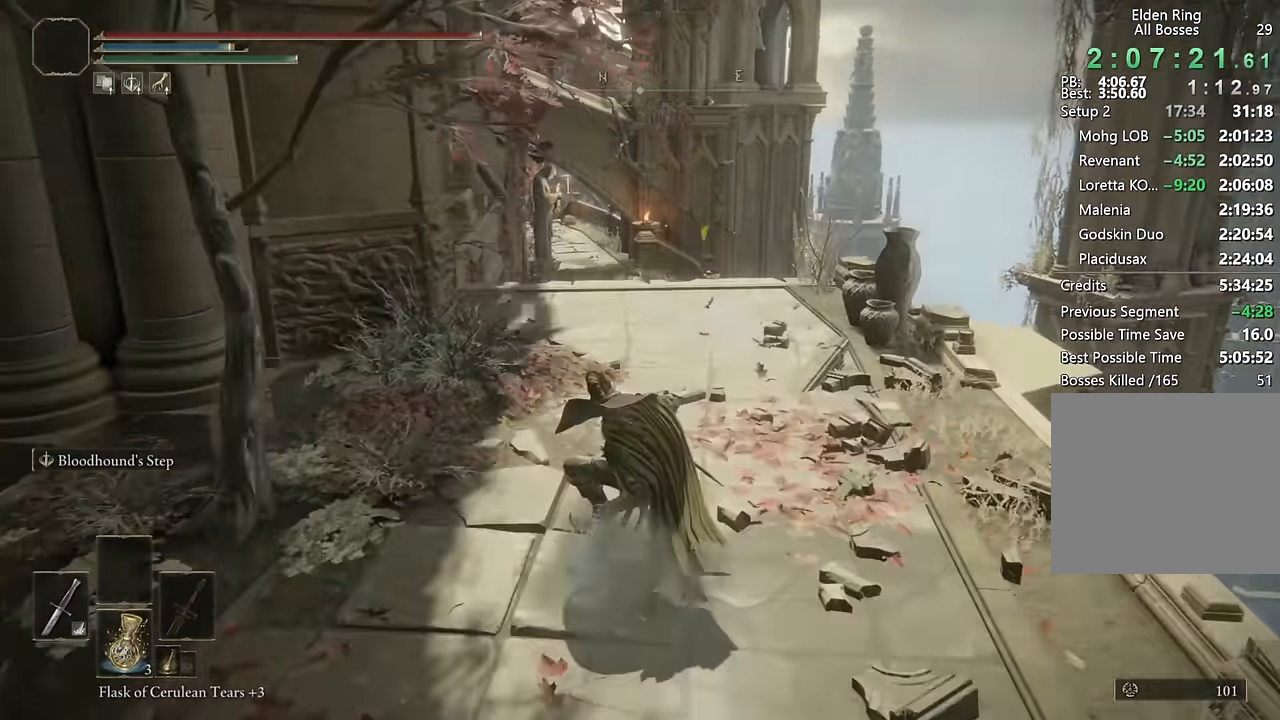
{"dt_ms": 500, "buttons": ["CIRCLE"], "left_stick": "up", "right_stick": "center", "button_events": [[133, "L2", "up"]]}
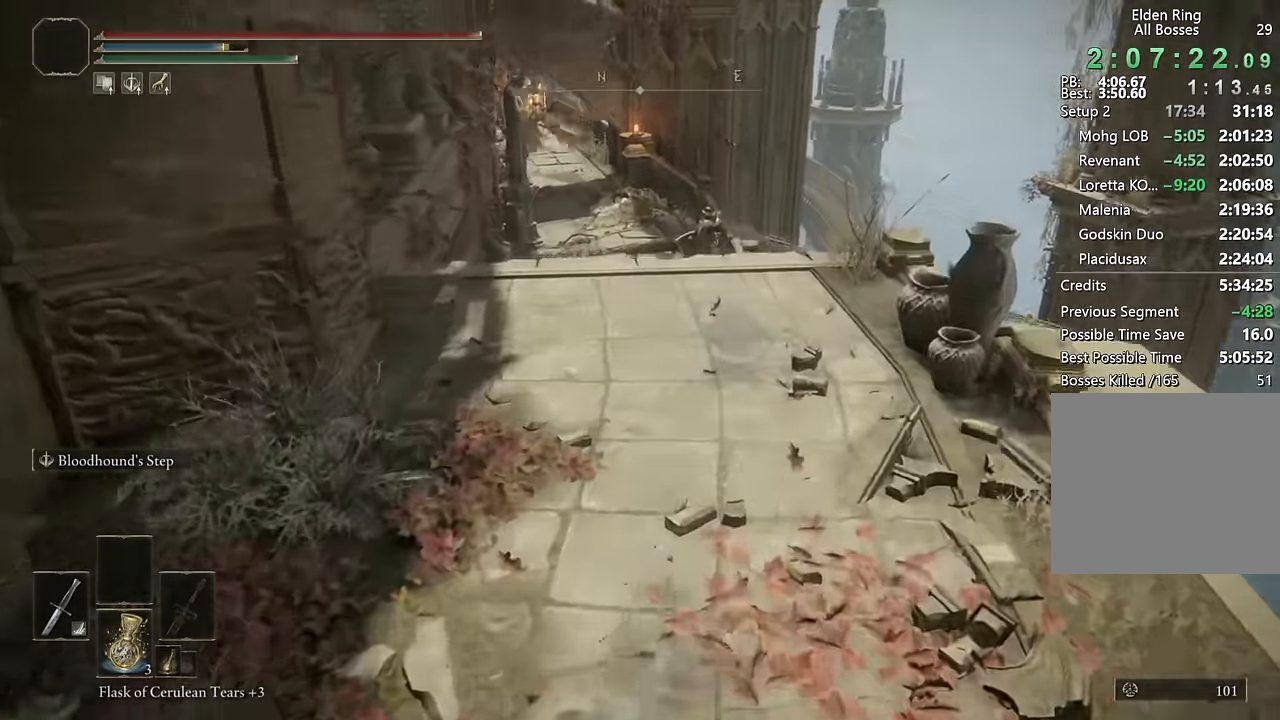
{"dt_ms": 500, "buttons": ["CIRCLE"], "left_stick": "up", "right_stick": "center", "button_events": [[283, "L2", "down"], [450, "L2", "up"]]}
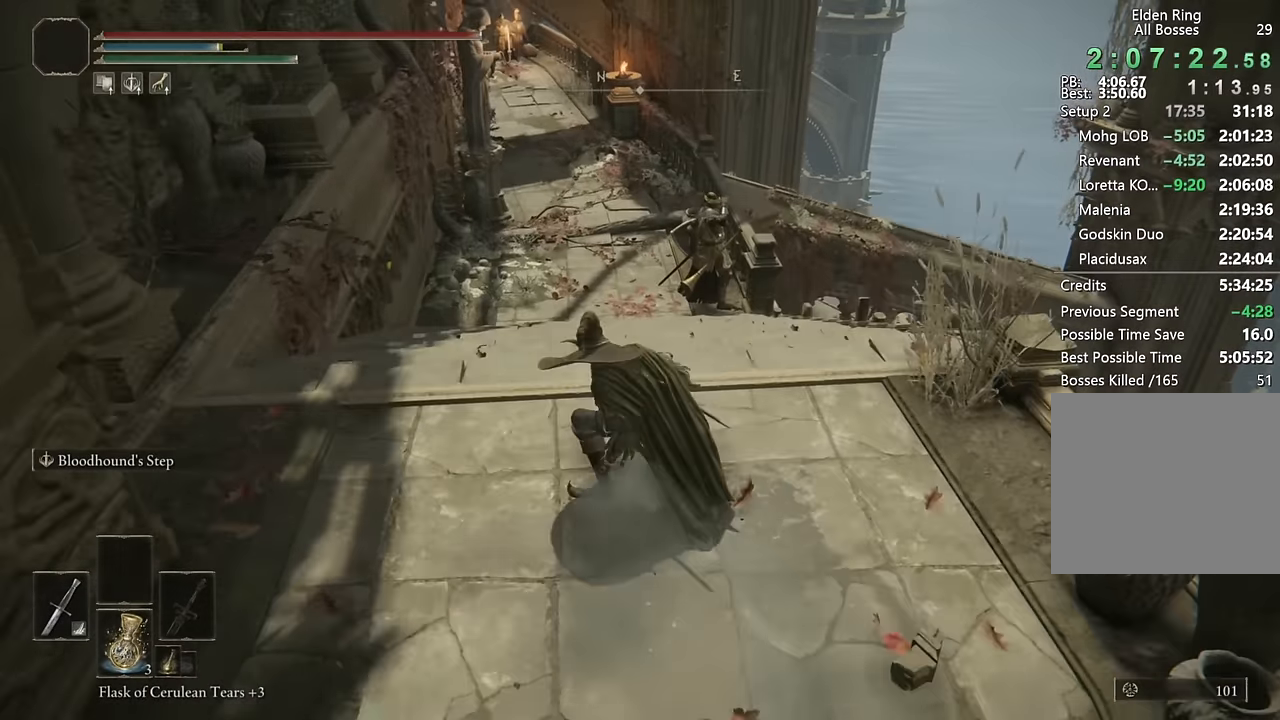
{"dt_ms": 500, "buttons": ["CIRCLE"], "left_stick": "up", "right_stick": "center", "button_events": []}
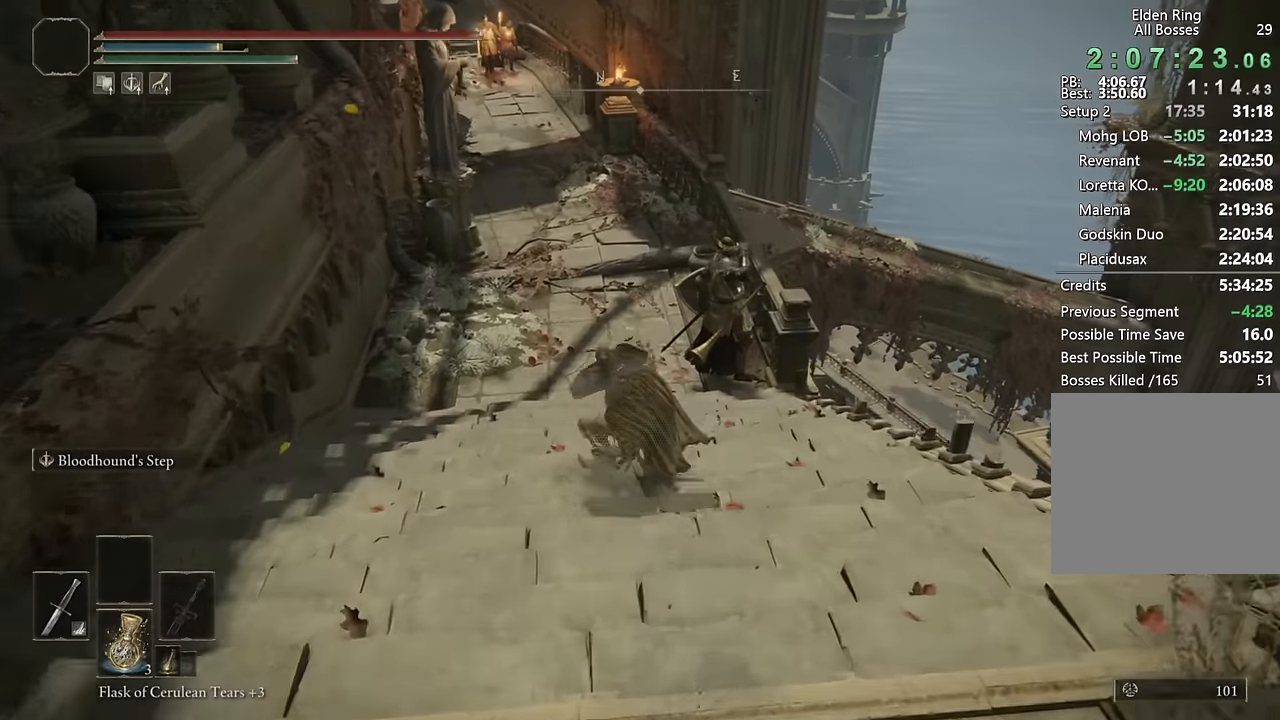
{"dt_ms": 500, "buttons": ["CIRCLE"], "left_stick": "up", "right_stick": "center", "button_events": [[33, "L2", "down"], [217, "L2", "up"]]}
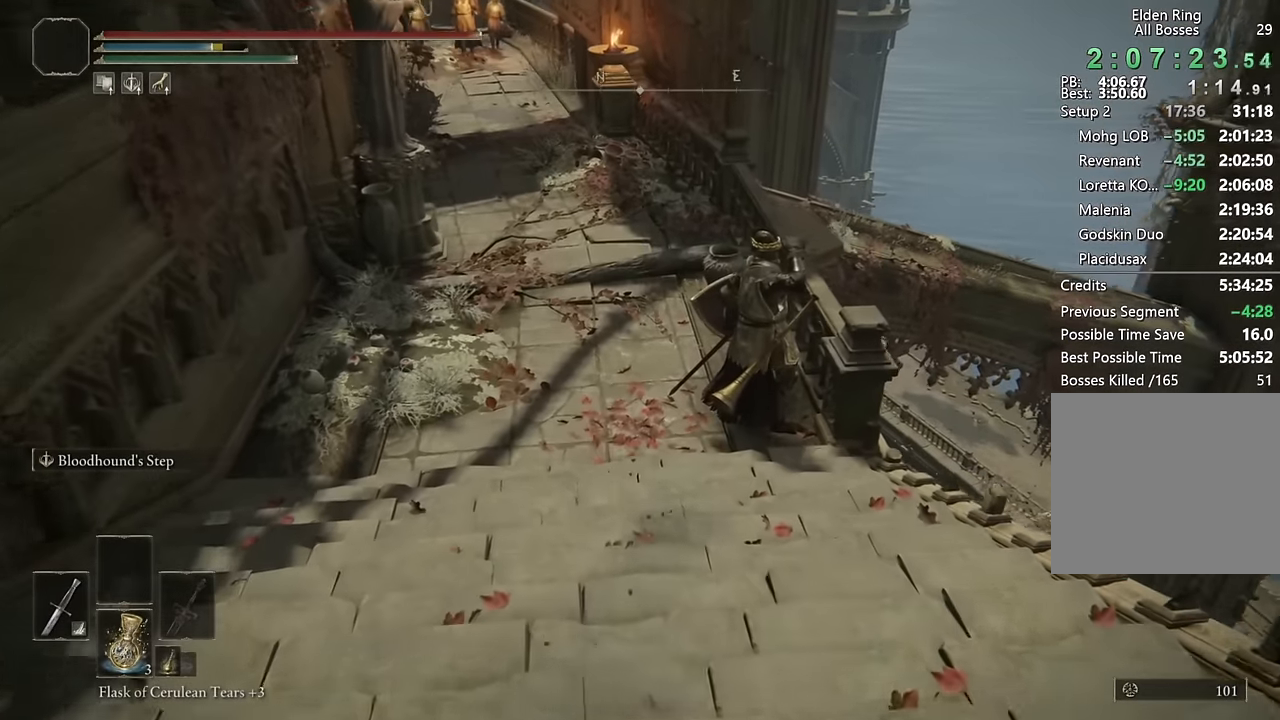
{"dt_ms": 500, "buttons": ["CIRCLE"], "left_stick": "up", "right_stick": "down", "button_events": []}
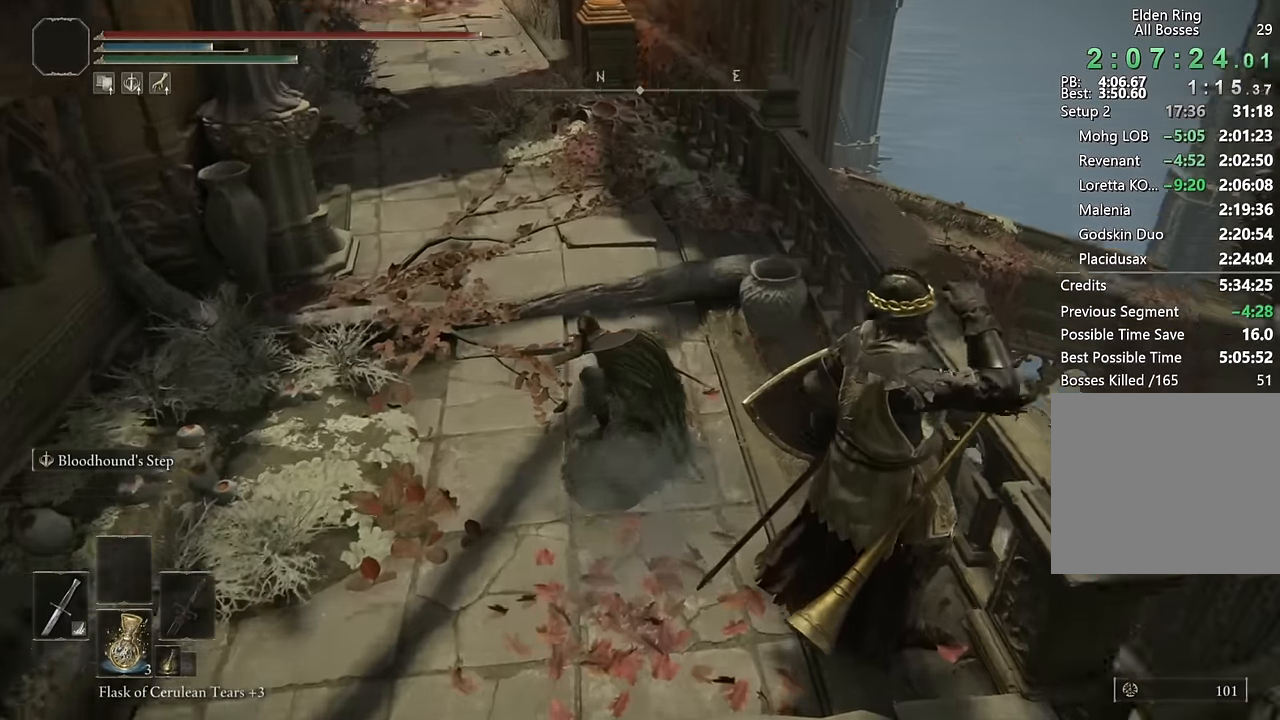
{"dt_ms": 500, "buttons": ["CROSS", "CIRCLE"], "left_stick": "up-right", "right_stick": "center", "button_events": [[500, "CROSS", "down"]]}
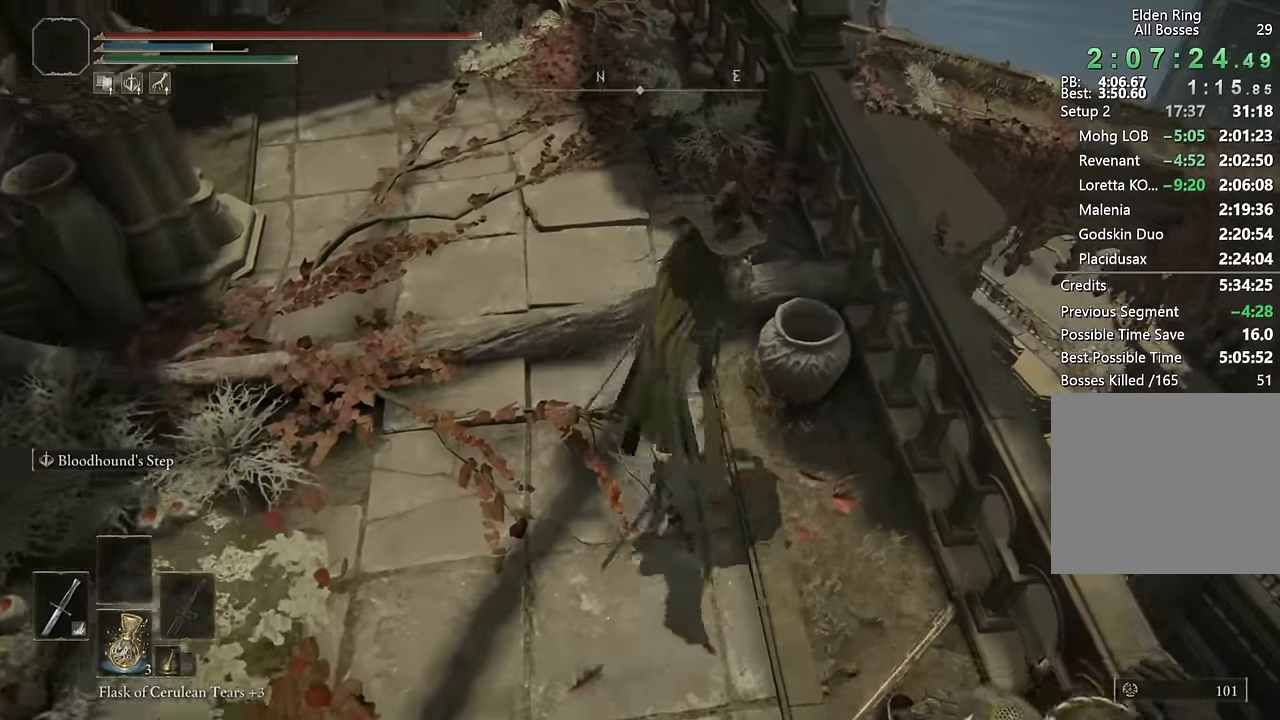
{"dt_ms": 500, "buttons": ["CIRCLE"], "left_stick": "up-right", "right_stick": "center", "button_events": [[133, "CROSS", "up"]]}
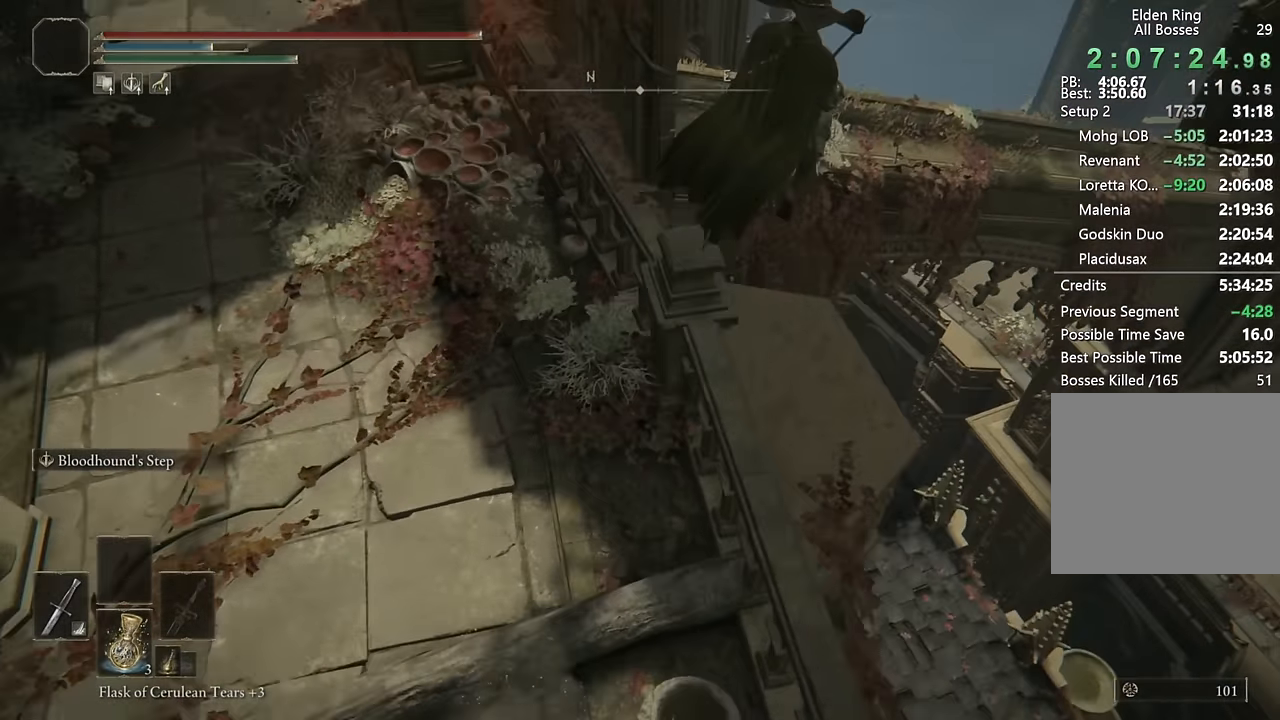
{"dt_ms": 1000, "buttons": ["CIRCLE"], "left_stick": "up", "right_stick": "center", "button_events": []}
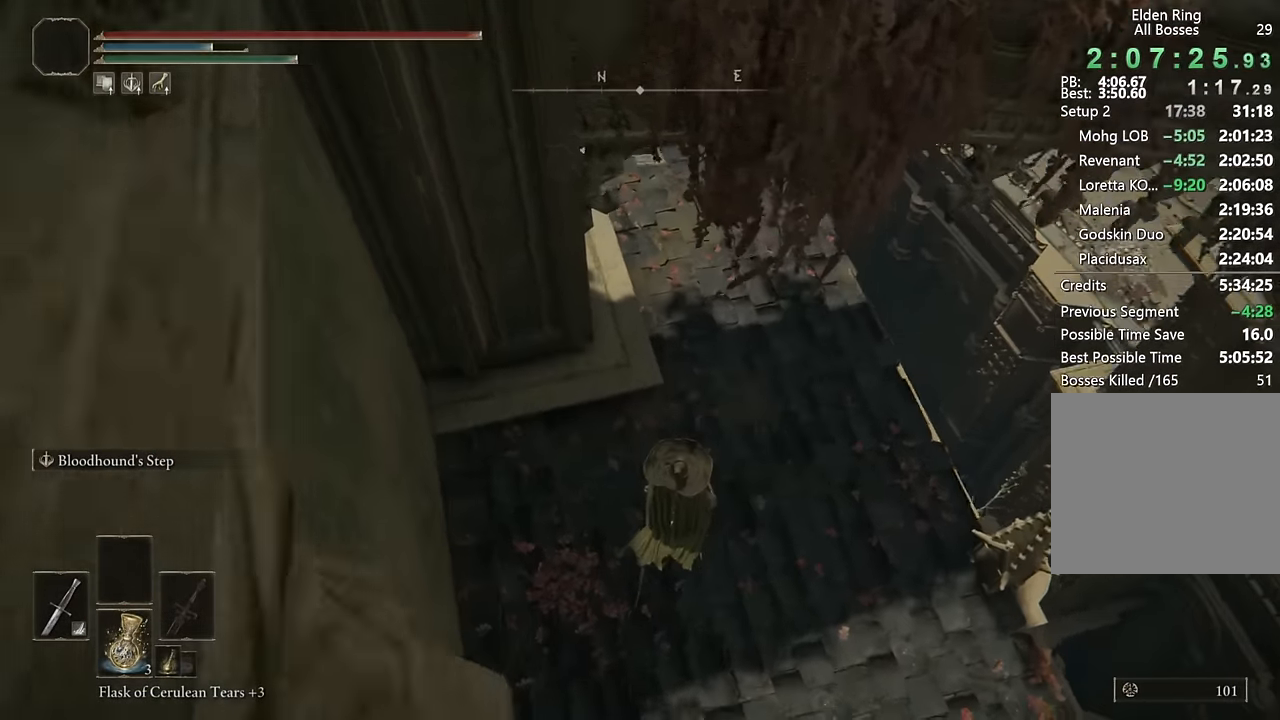
{"dt_ms": 500, "buttons": ["CIRCLE"], "left_stick": "up", "right_stick": "center", "button_events": []}
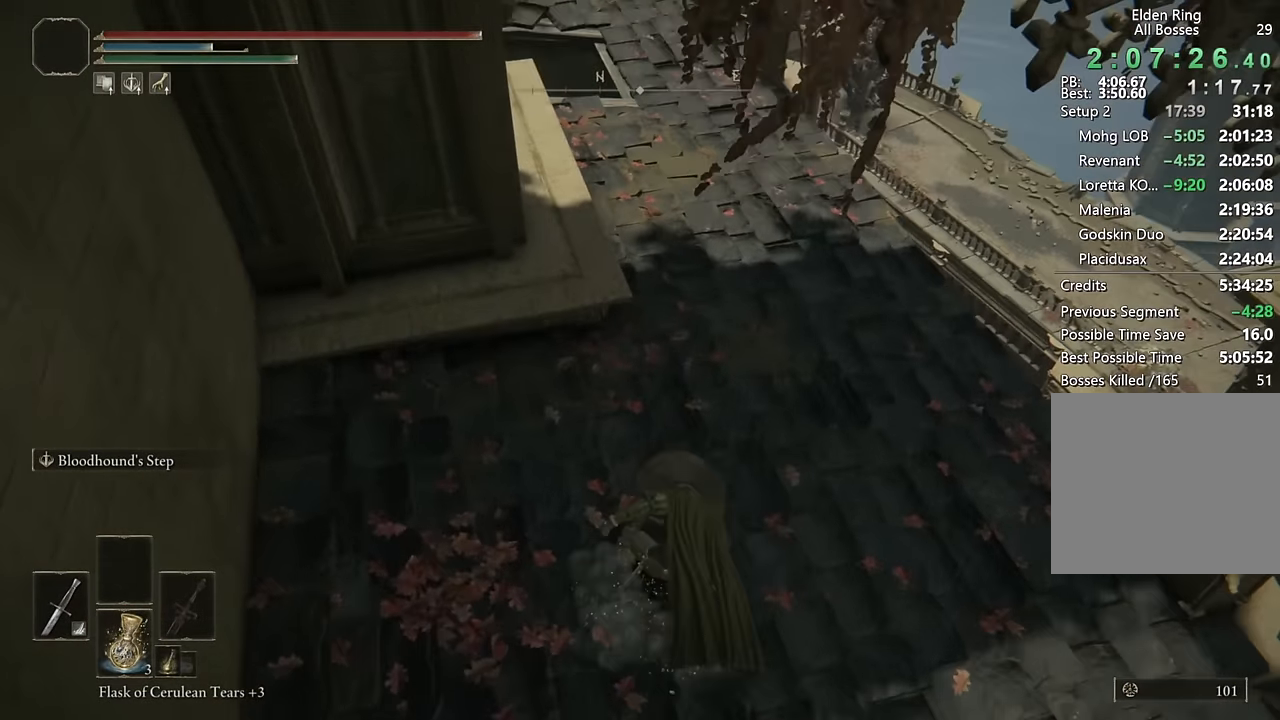
{"dt_ms": 500, "buttons": ["CIRCLE"], "left_stick": "up", "right_stick": "center", "button_events": []}